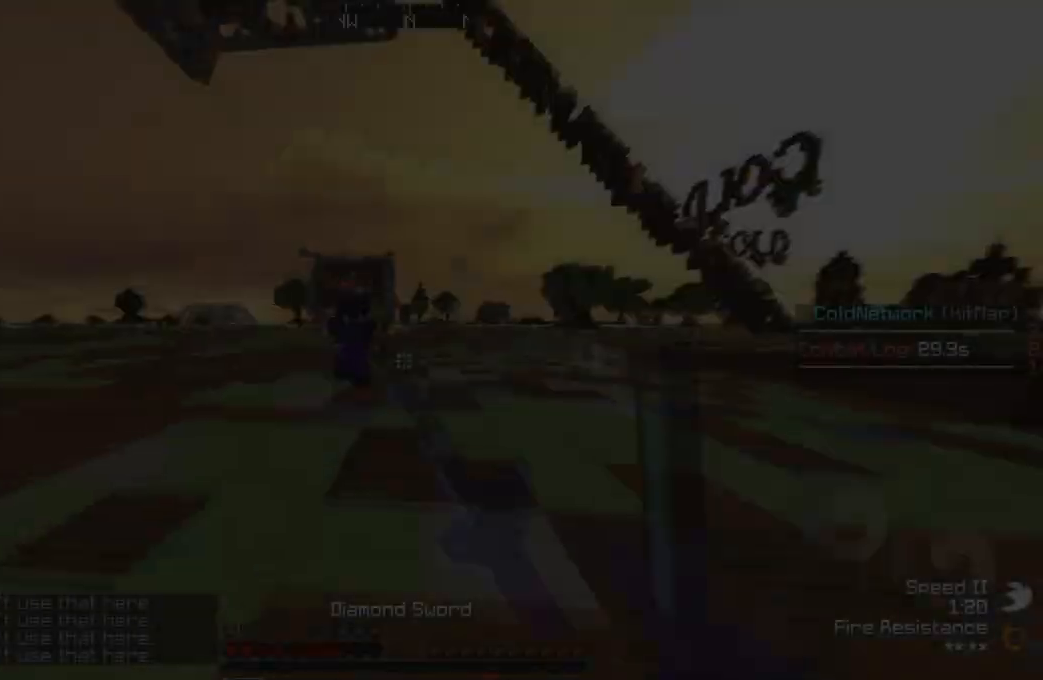
Gameplay with keyboard; each line is a JSON object with the keys held at the frame after it. "events" lists presses ("down") and releases ("up") of "a", "d", "s" and "w" between this image and that frame as [ms after this image, input, new state], when the widget could be followed in between. No other keys are recorded. Mouse input is not recorded.
{"keys": ["d", "w"], "events": [[300, "d", "down"]]}
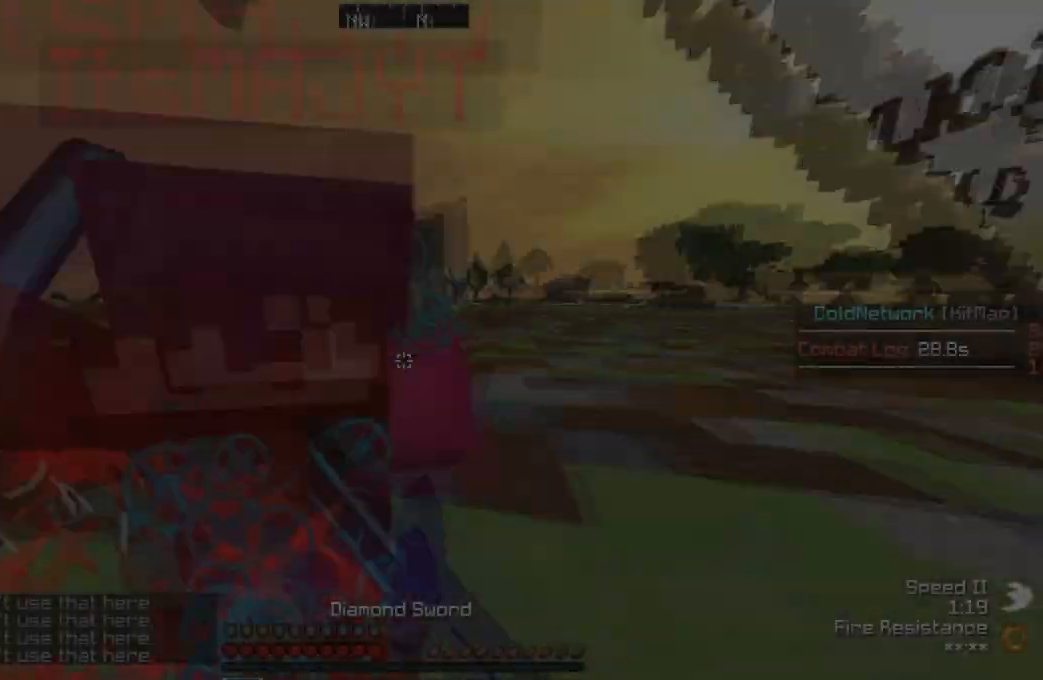
{"keys": ["w"], "events": [[334, "d", "up"]]}
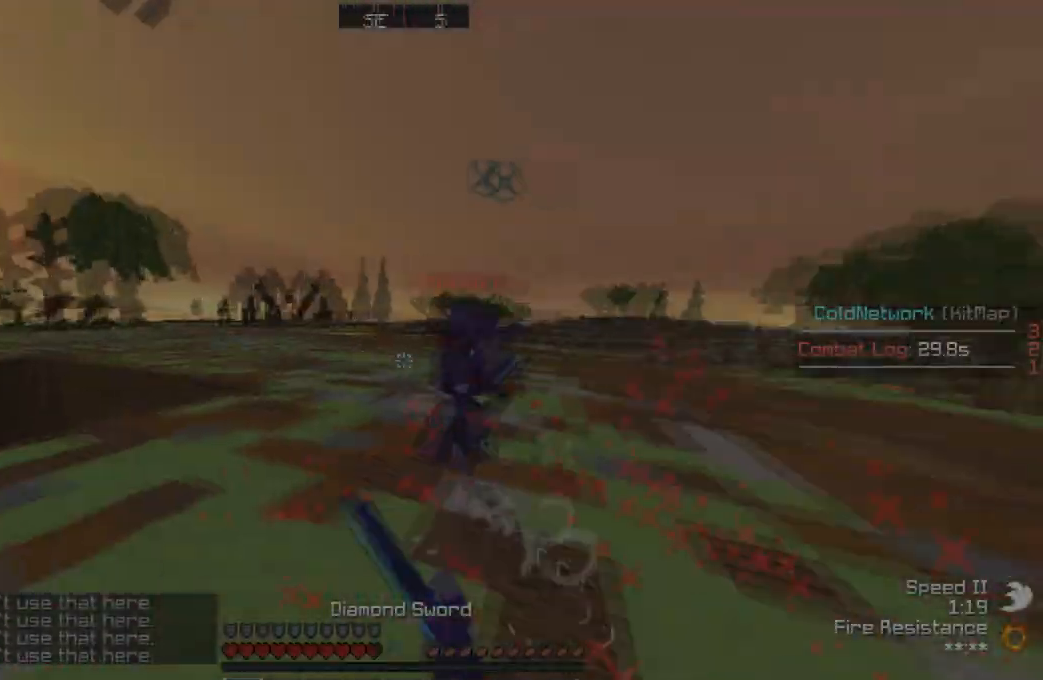
{"keys": ["w"], "events": []}
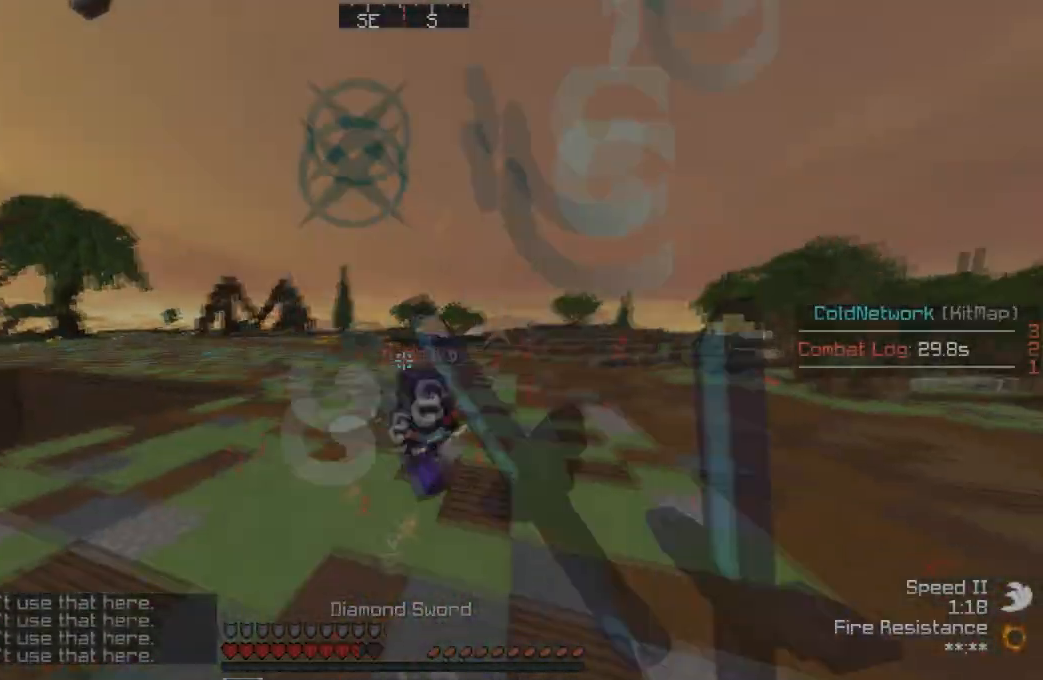
{"keys": ["w"], "events": [[200, "d", "down"], [300, "d", "up"]]}
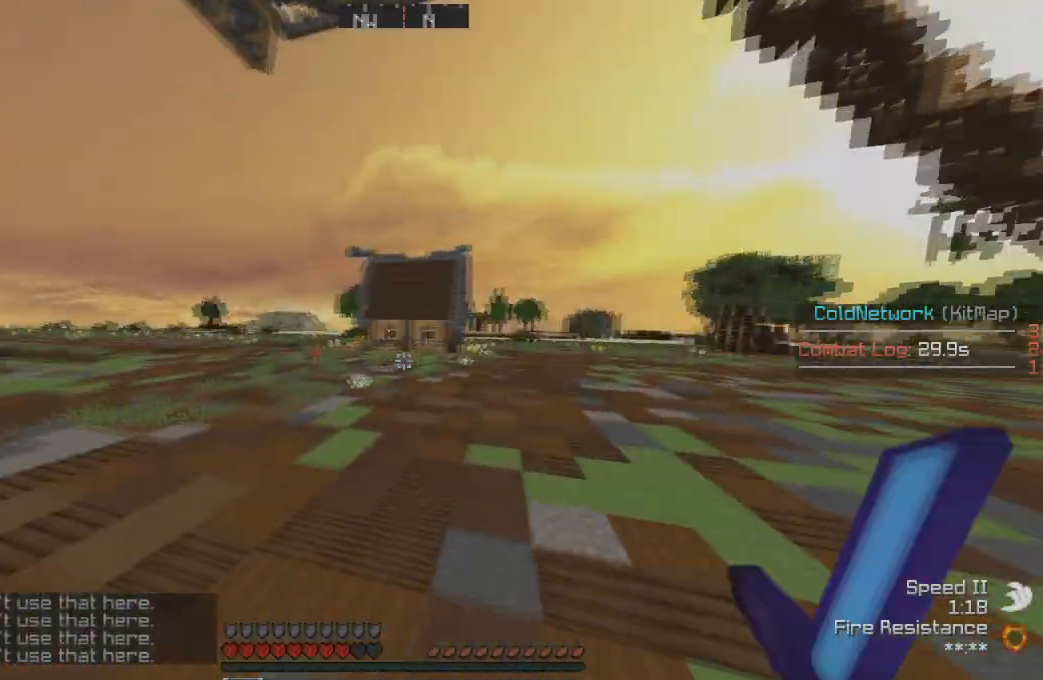
{"keys": ["w"], "events": []}
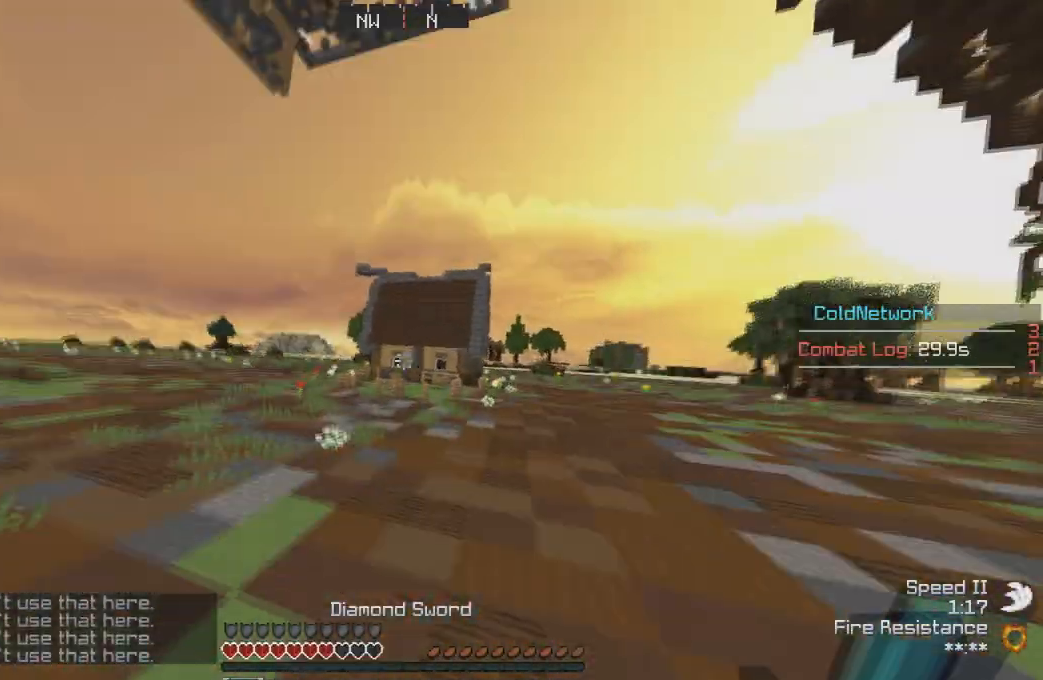
{"keys": ["d", "w"], "events": [[267, "d", "down"]]}
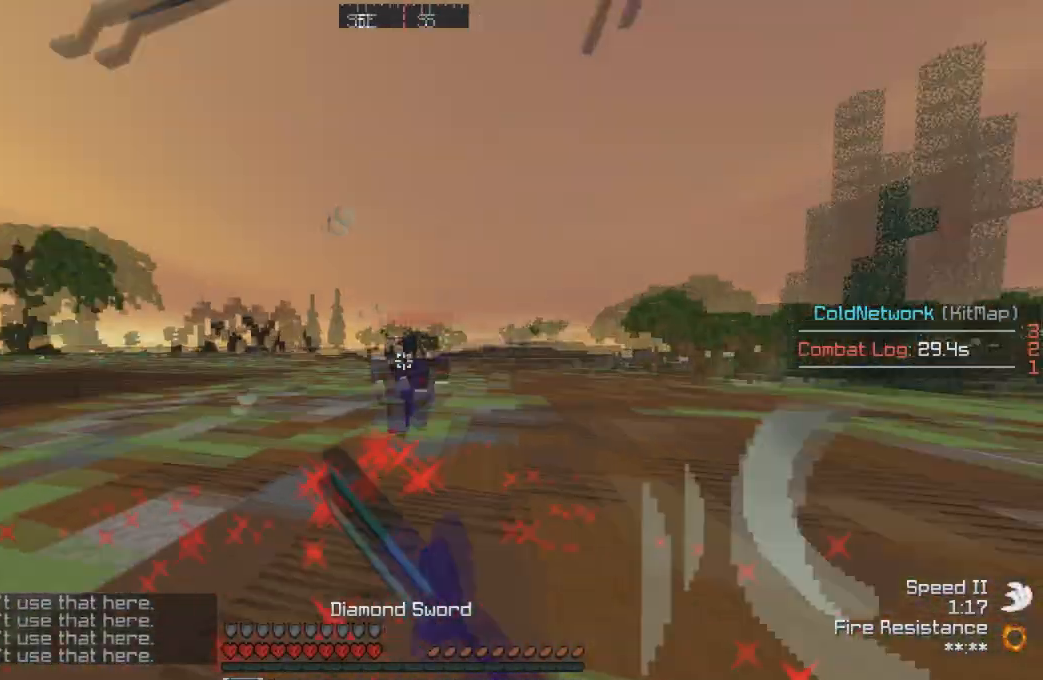
{"keys": ["d", "w"], "events": [[34, "d", "up"], [234, "d", "down"]]}
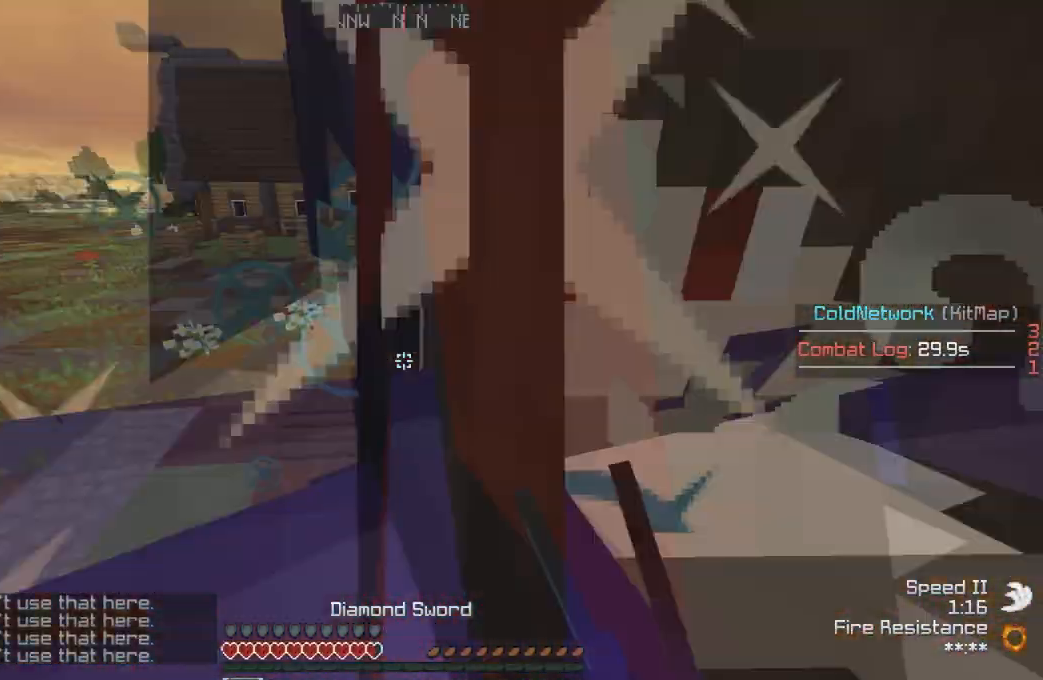
{"keys": ["w"], "events": [[33, "d", "up"], [200, "d", "down"], [334, "d", "up"], [400, "a", "down"], [501, "a", "up"]]}
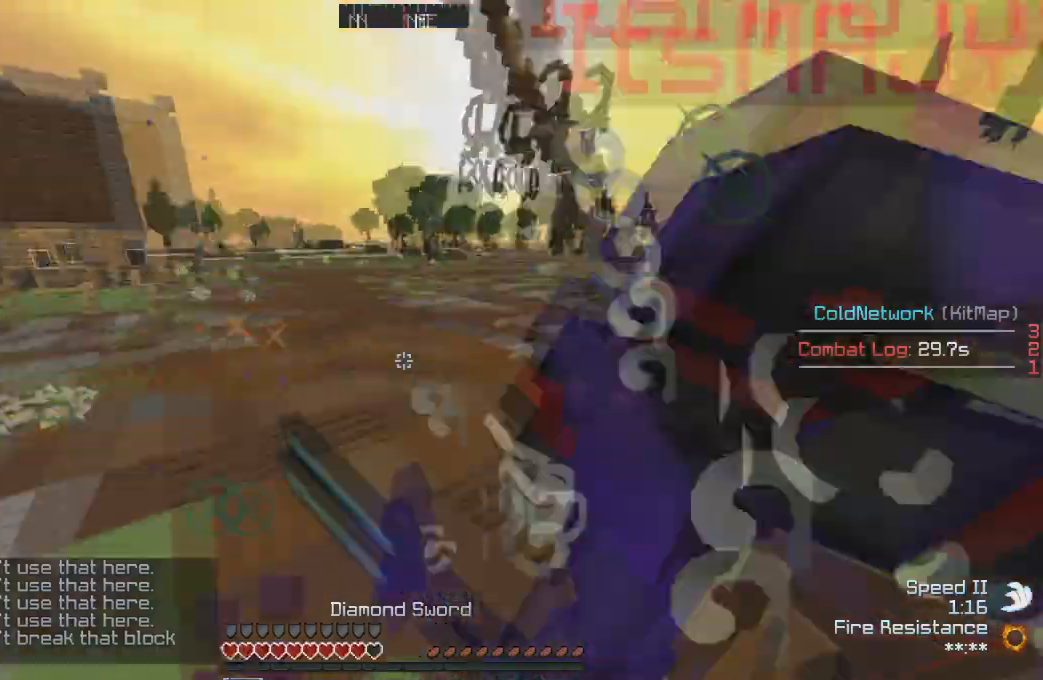
{"keys": [], "events": [[500, "w", "up"]]}
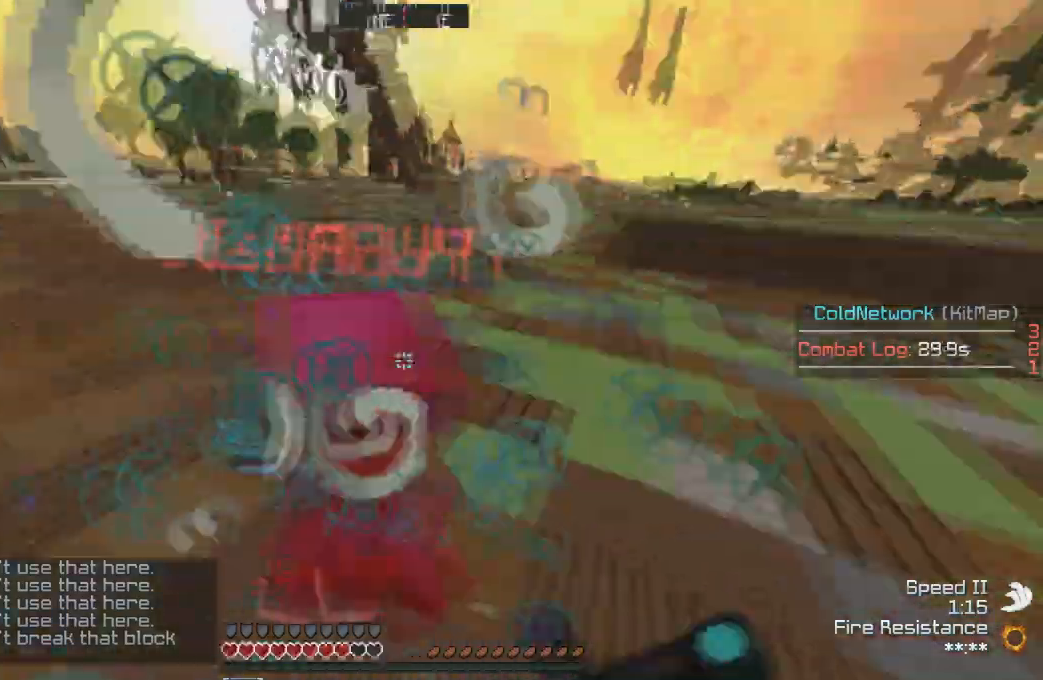
{"keys": ["w"], "events": [[67, "w", "down"]]}
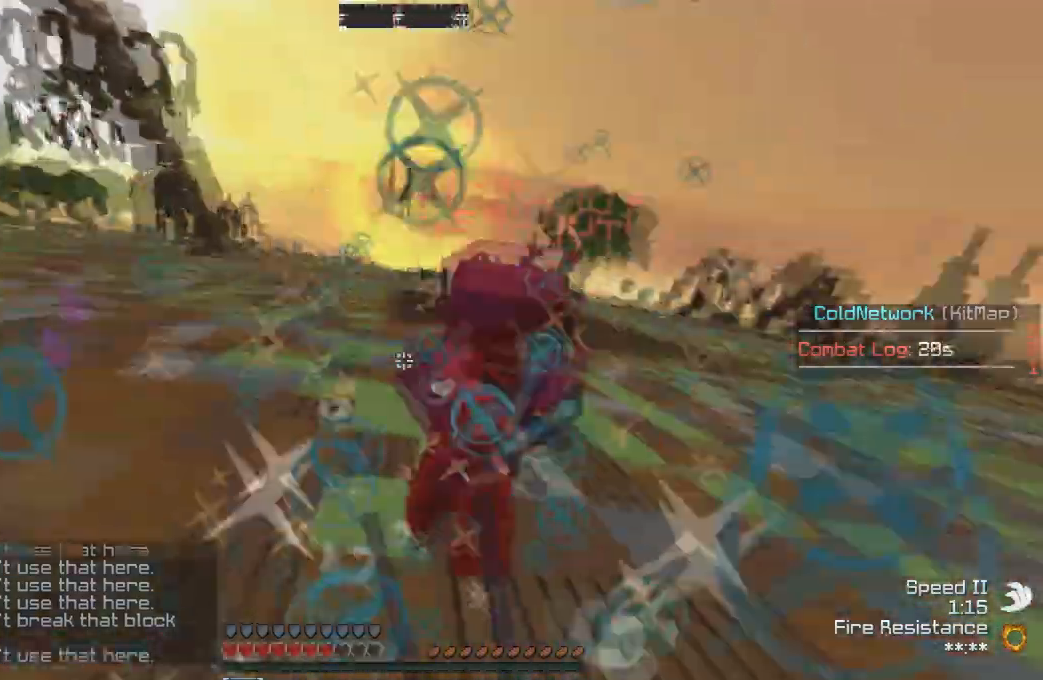
{"keys": ["w"], "events": []}
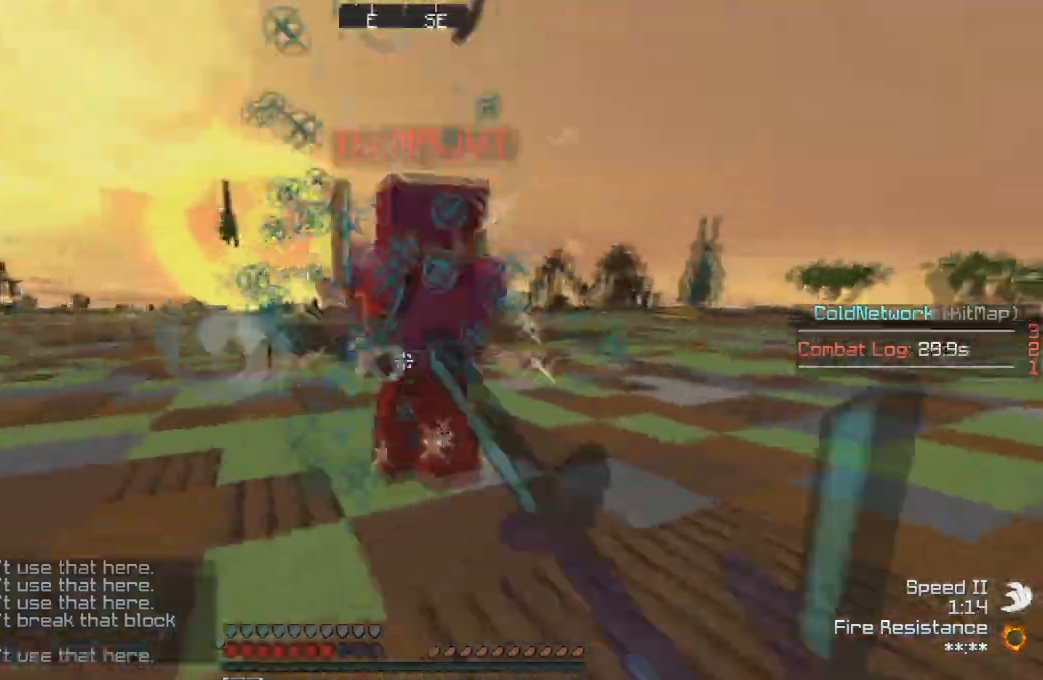
{"keys": ["d", "w"], "events": [[300, "d", "down"]]}
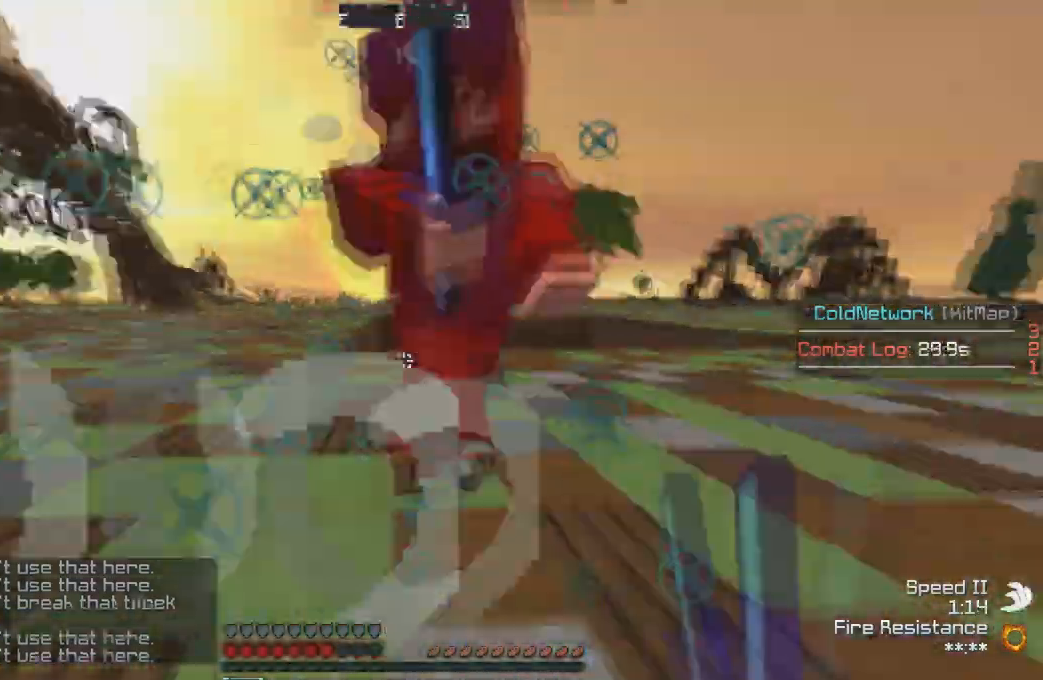
{"keys": ["a", "w"], "events": [[400, "a", "down"], [400, "w", "up"], [433, "d", "up"], [433, "w", "down"]]}
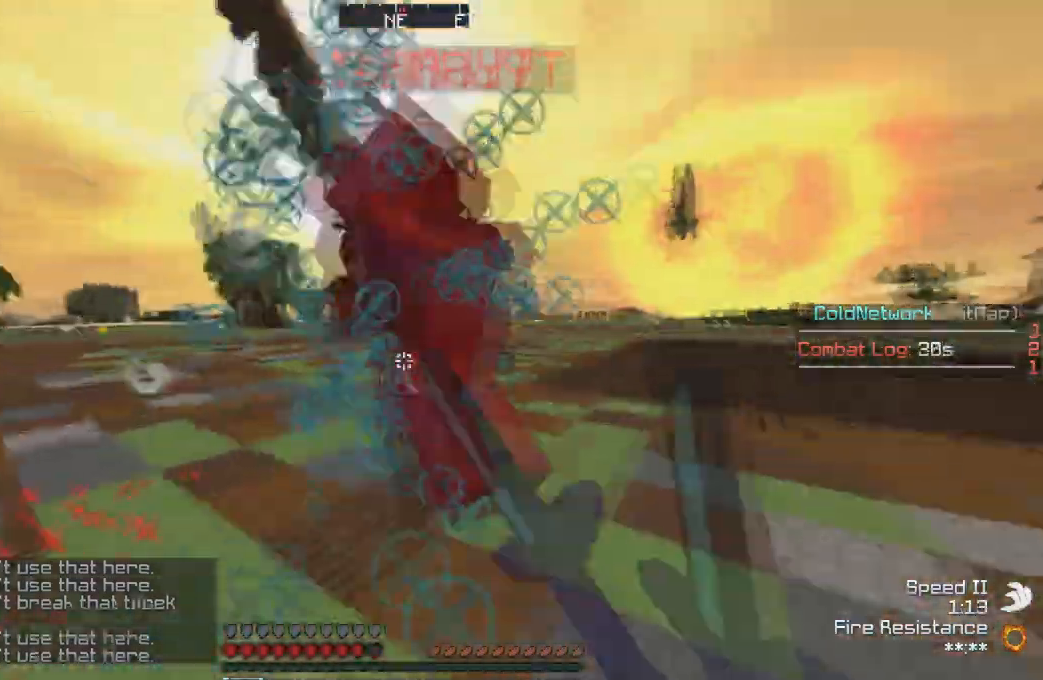
{"keys": ["a", "w"], "events": []}
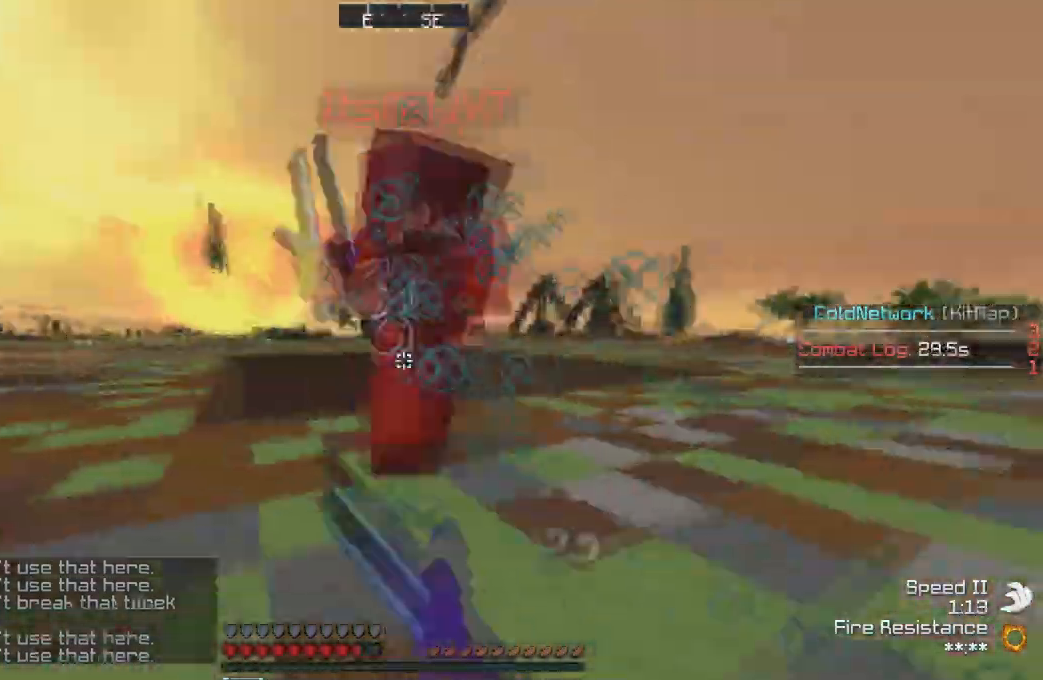
{"keys": ["d", "w"], "events": [[234, "d", "down"], [234, "w", "up"], [301, "a", "up"], [401, "w", "down"]]}
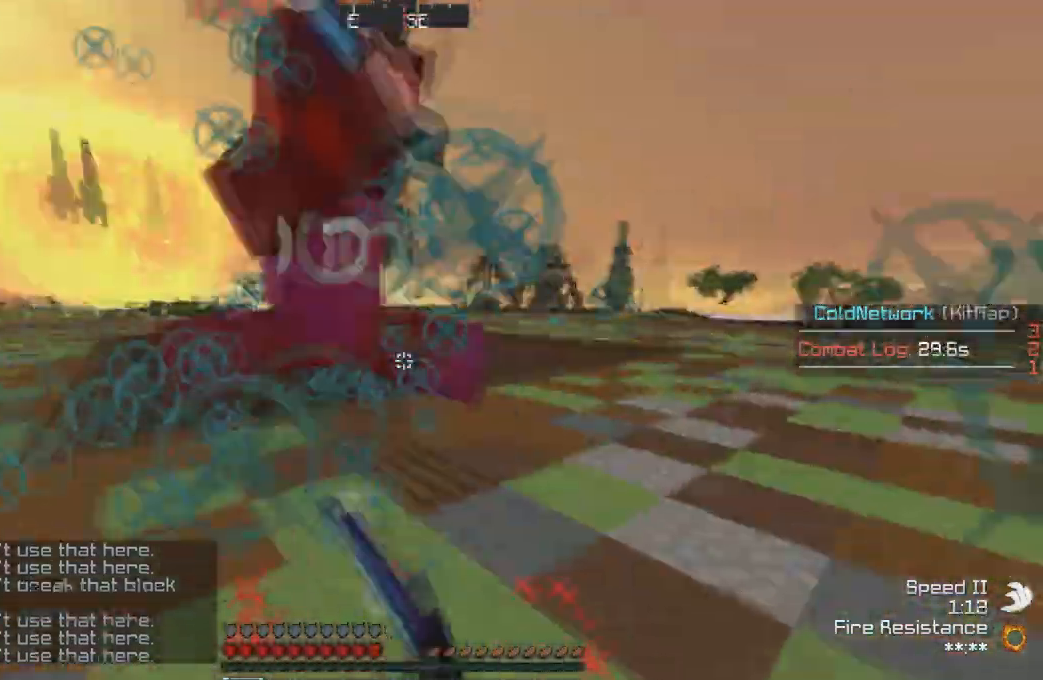
{"keys": ["a", "w"], "events": [[234, "a", "down"], [300, "d", "up"]]}
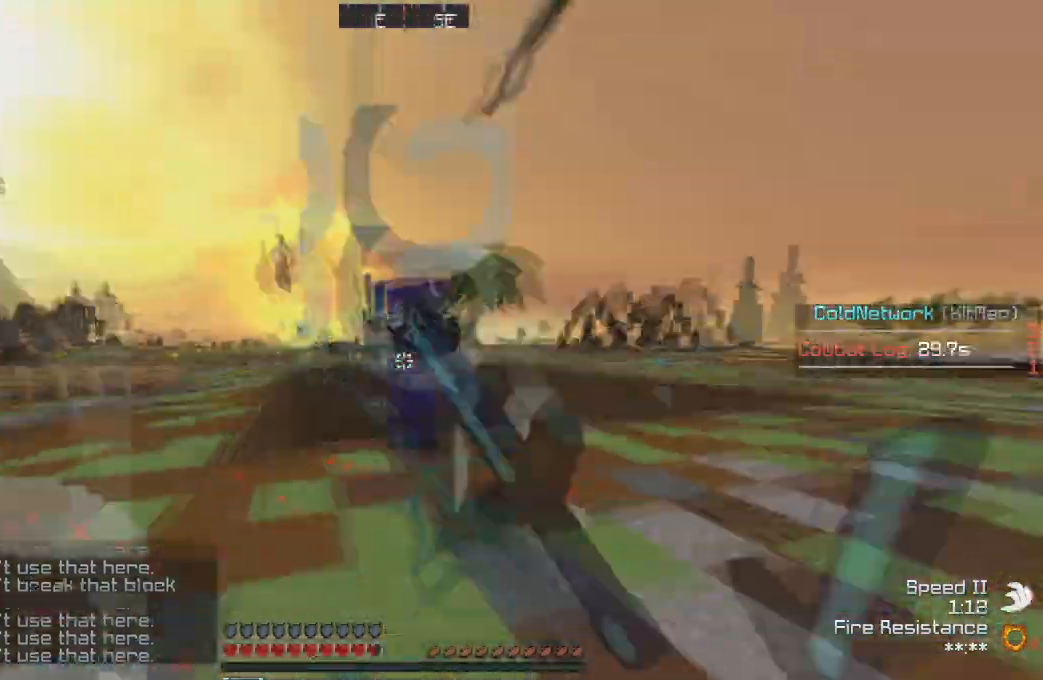
{"keys": ["d", "w"], "events": [[66, "a", "up"], [133, "d", "down"]]}
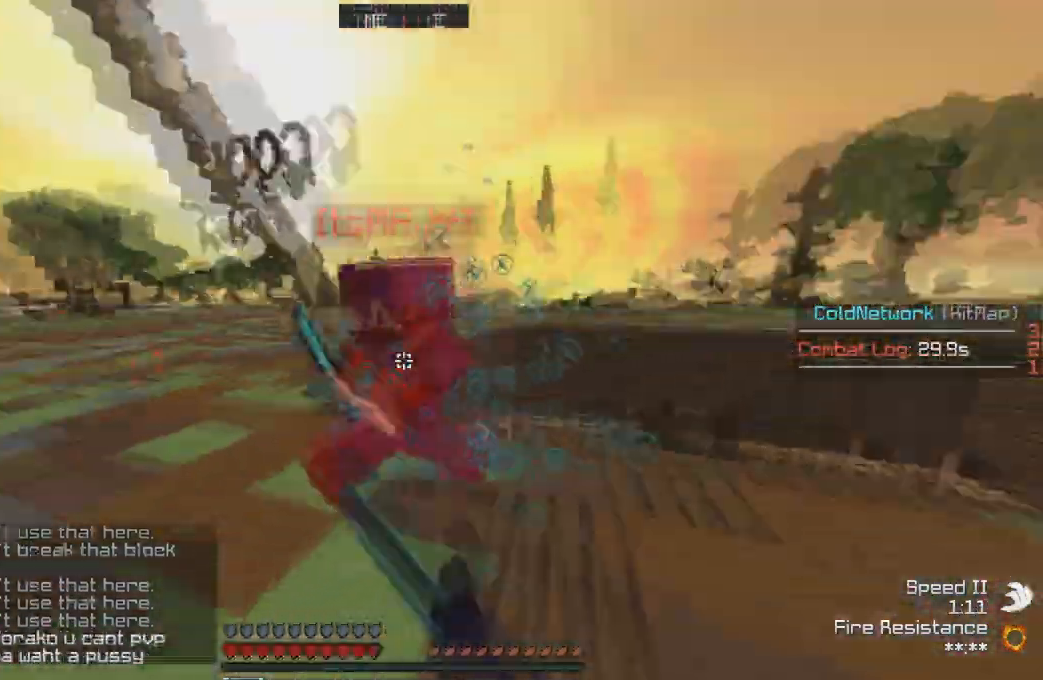
{"keys": ["w"], "events": [[434, "a", "down"], [434, "d", "up"], [500, "a", "up"]]}
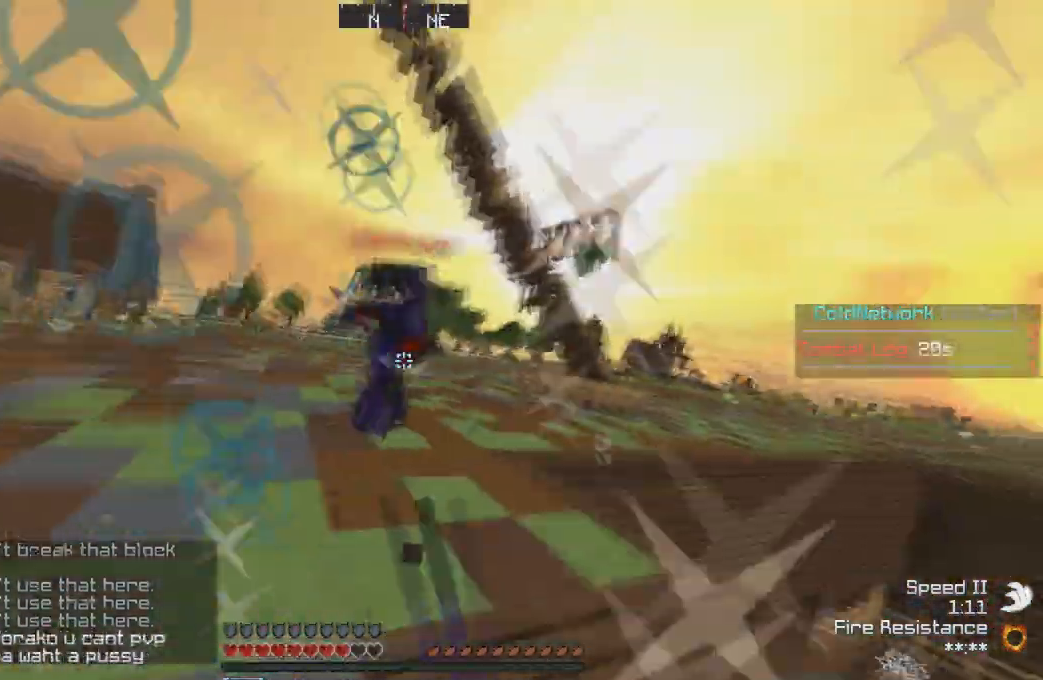
{"keys": ["w"], "events": []}
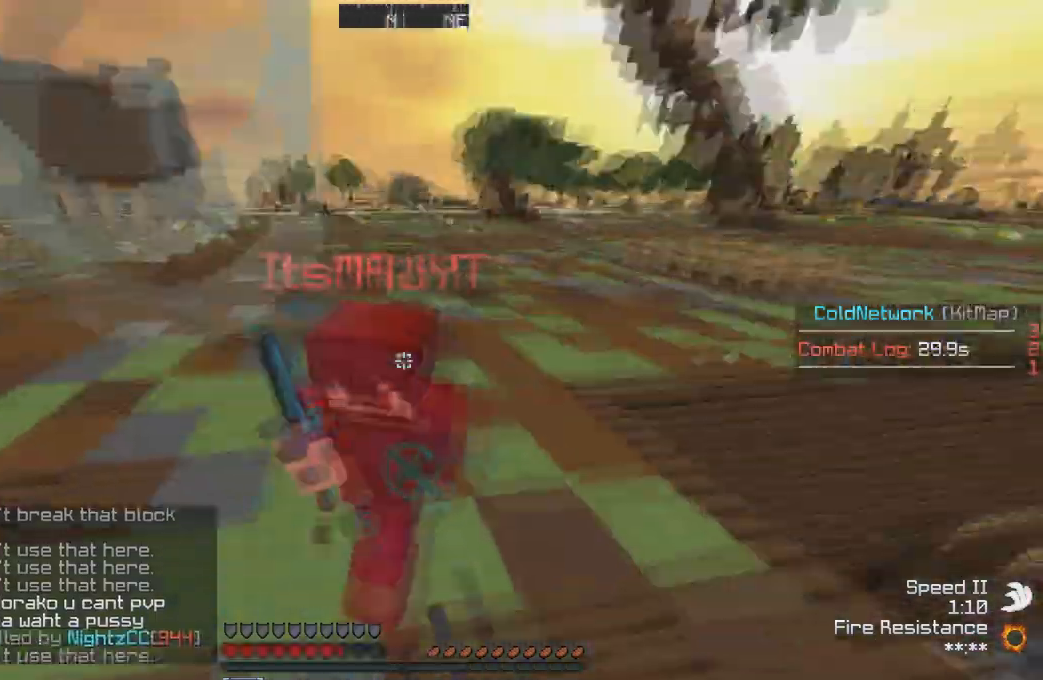
{"keys": ["w"], "events": []}
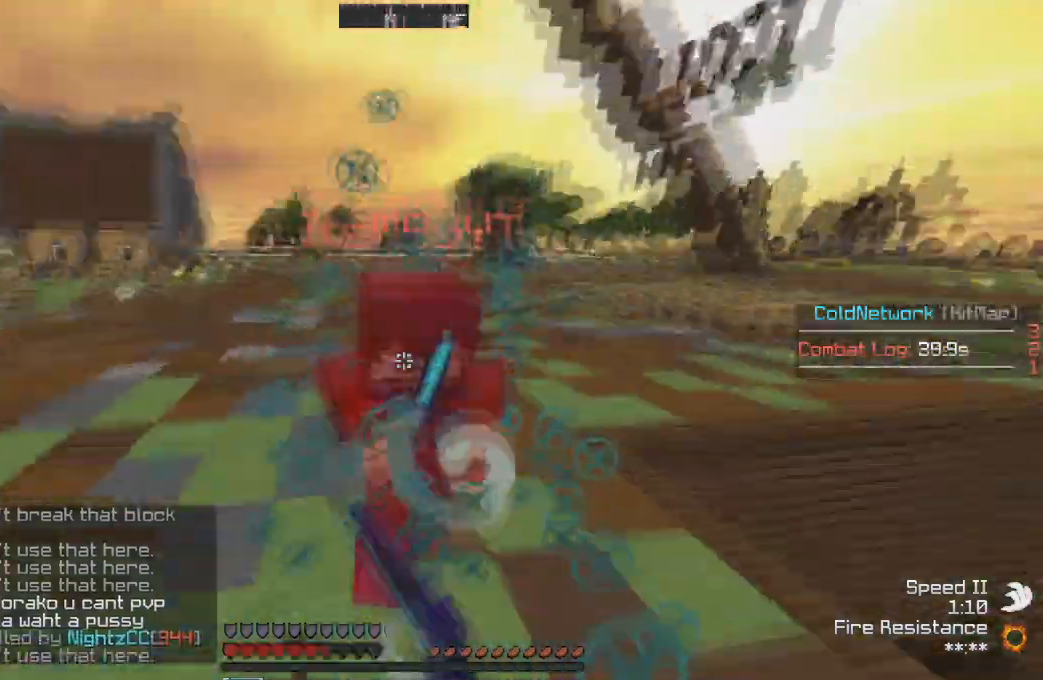
{"keys": ["w"], "events": []}
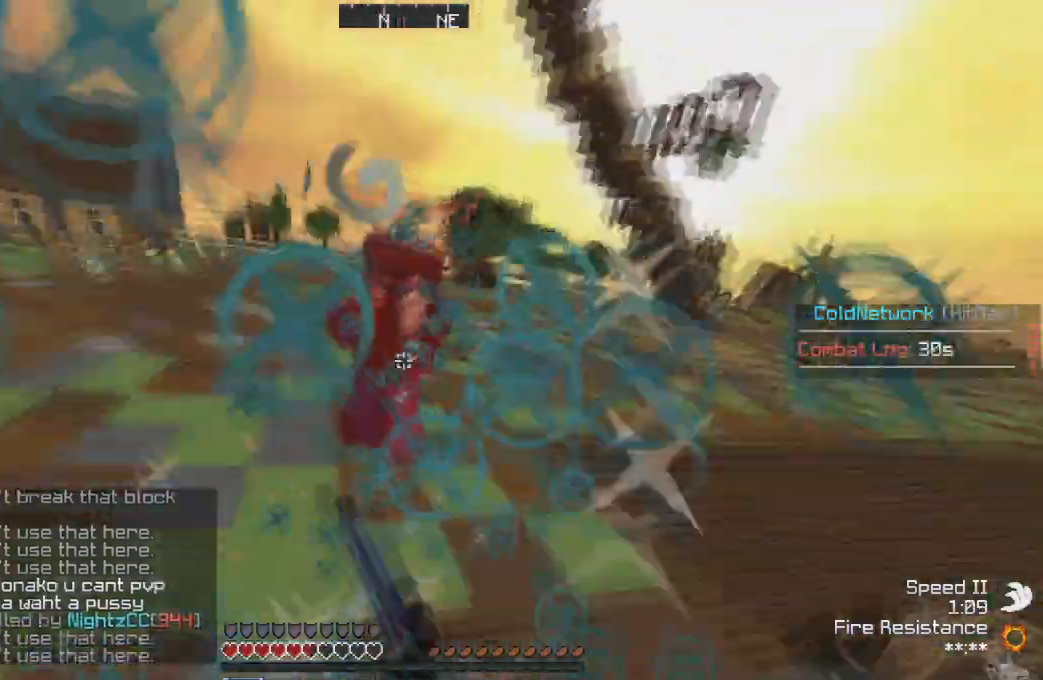
{"keys": ["a", "w"], "events": [[434, "a", "down"]]}
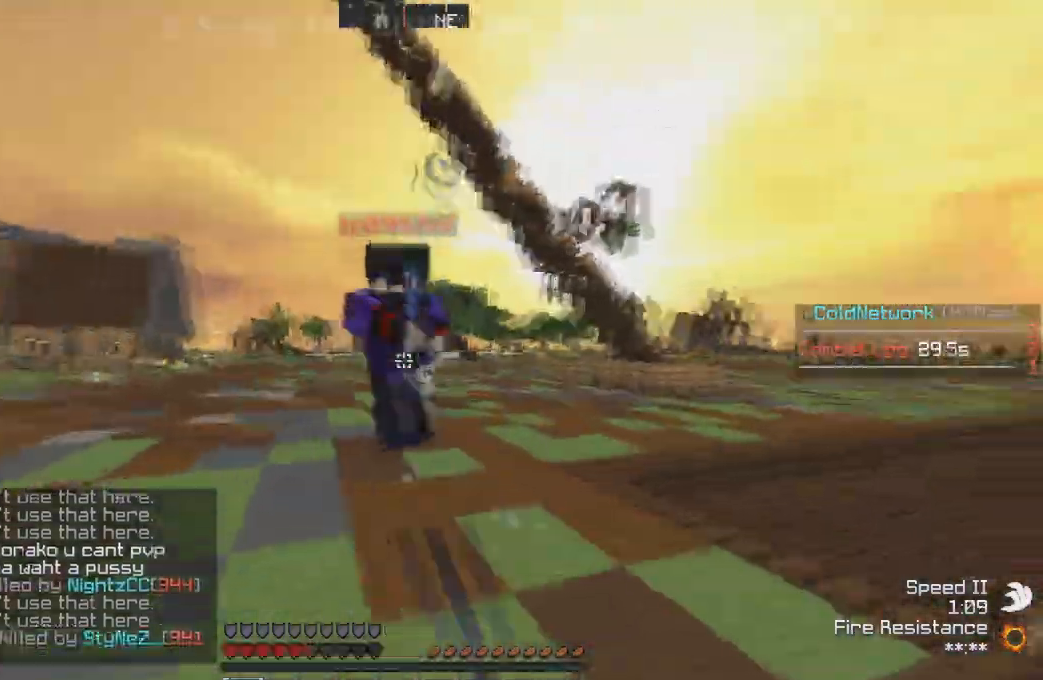
{"keys": ["a", "w"], "events": []}
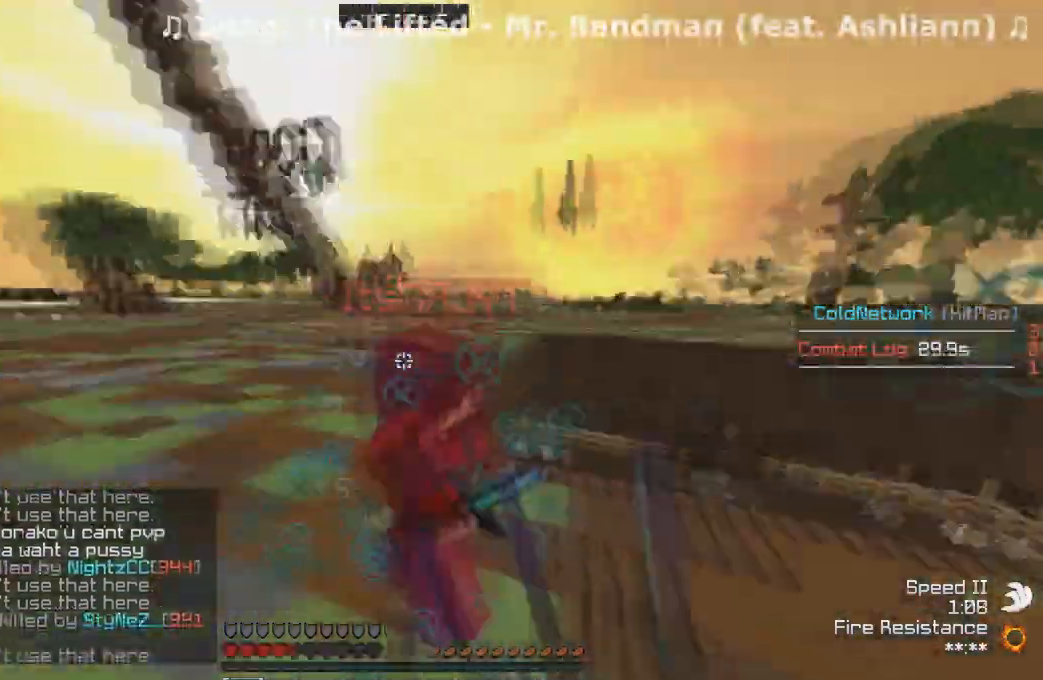
{"keys": ["w"], "events": [[133, "a", "up"]]}
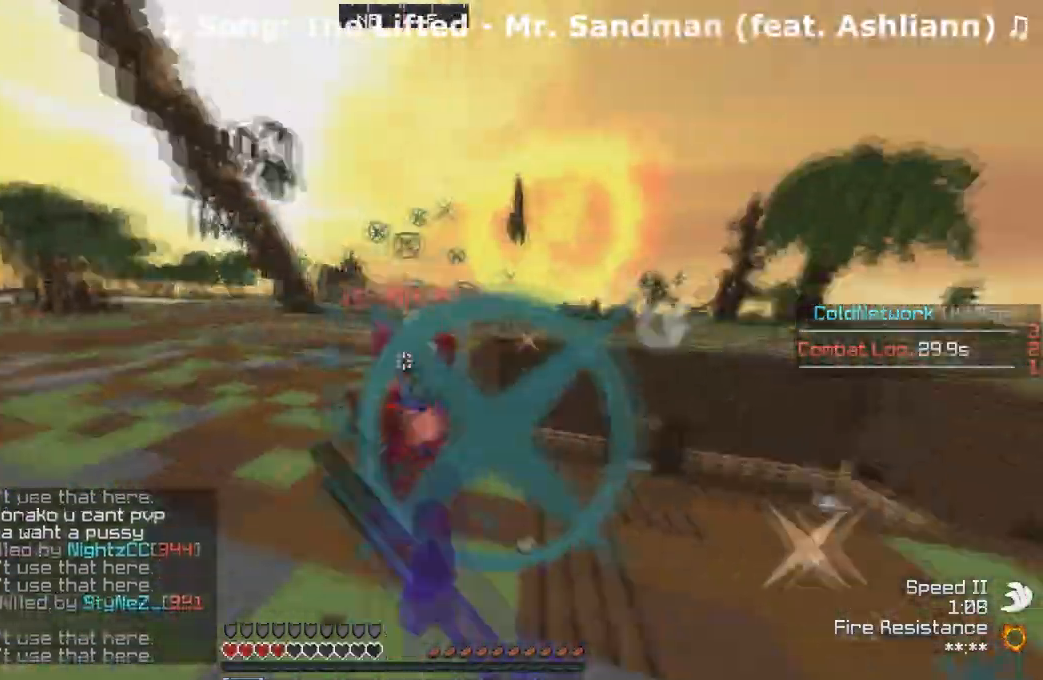
{"keys": ["w"], "events": []}
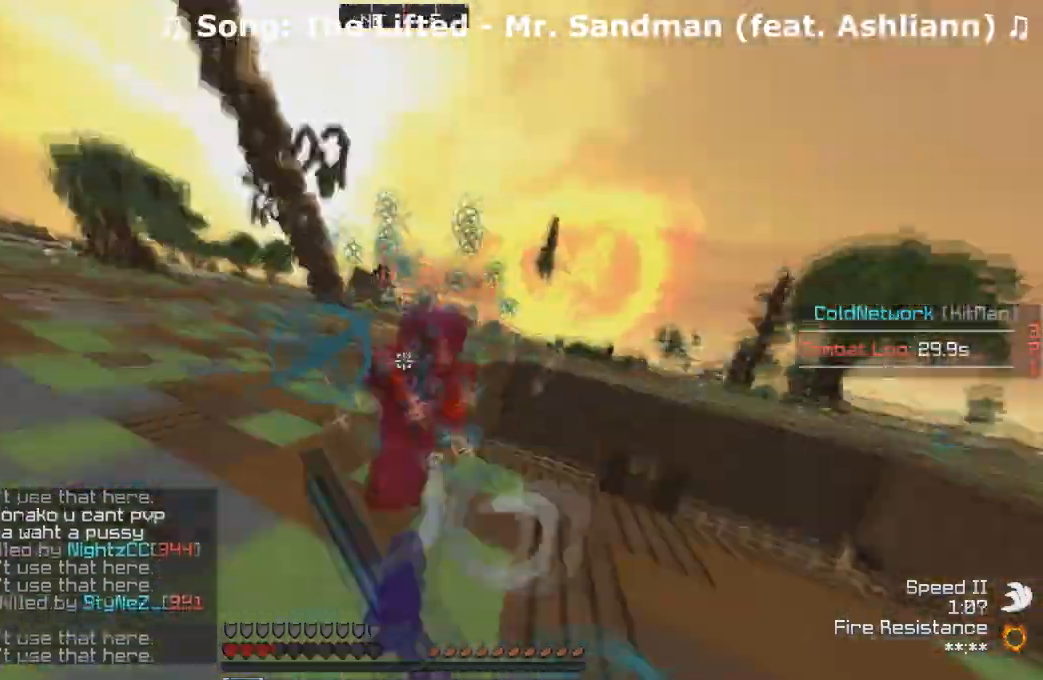
{"keys": ["w"], "events": []}
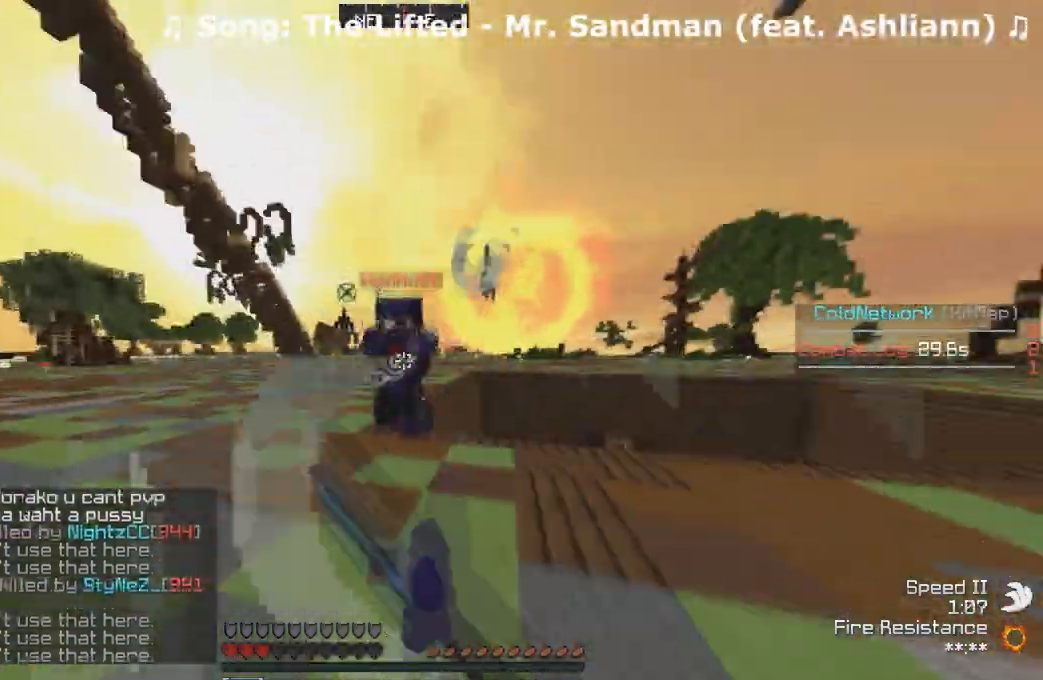
{"keys": ["w"], "events": [[301, "d", "down"], [468, "d", "up"]]}
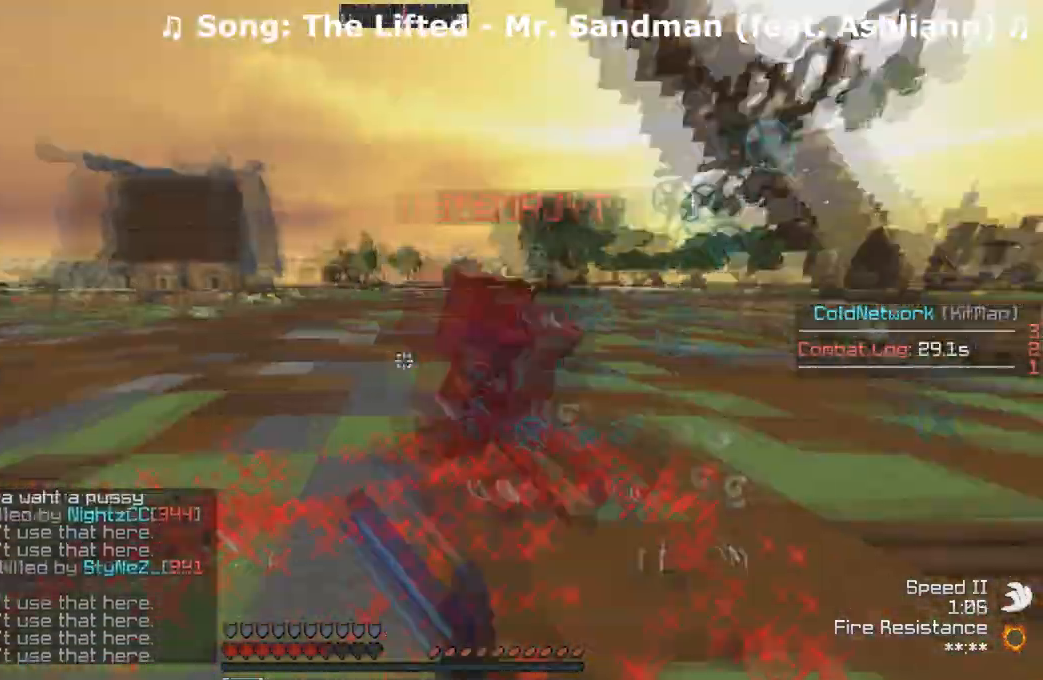
{"keys": ["a"], "events": [[67, "a", "down"], [334, "w", "up"]]}
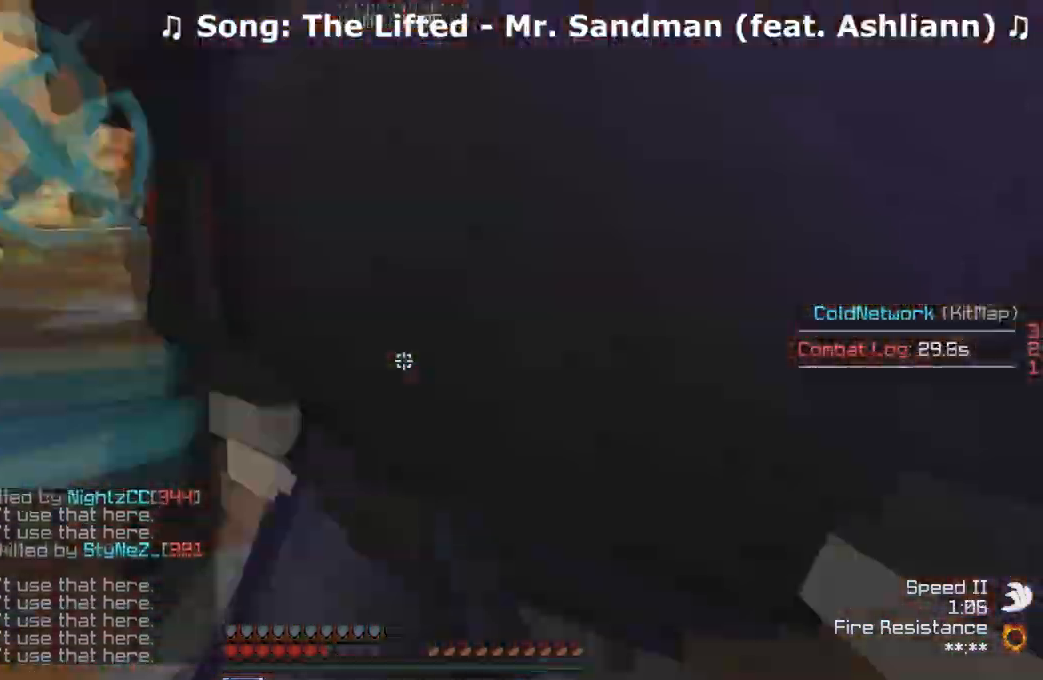
{"keys": ["a", "w"], "events": [[133, "w", "down"], [266, "w", "up"], [367, "w", "down"]]}
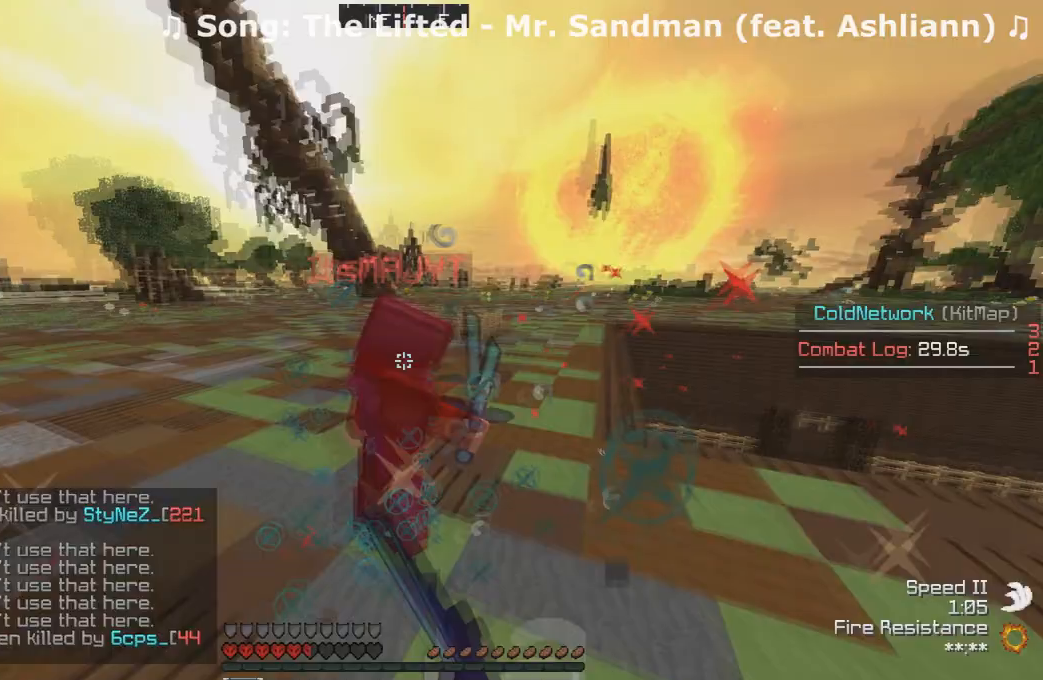
{"keys": ["w"], "events": [[67, "a", "up"]]}
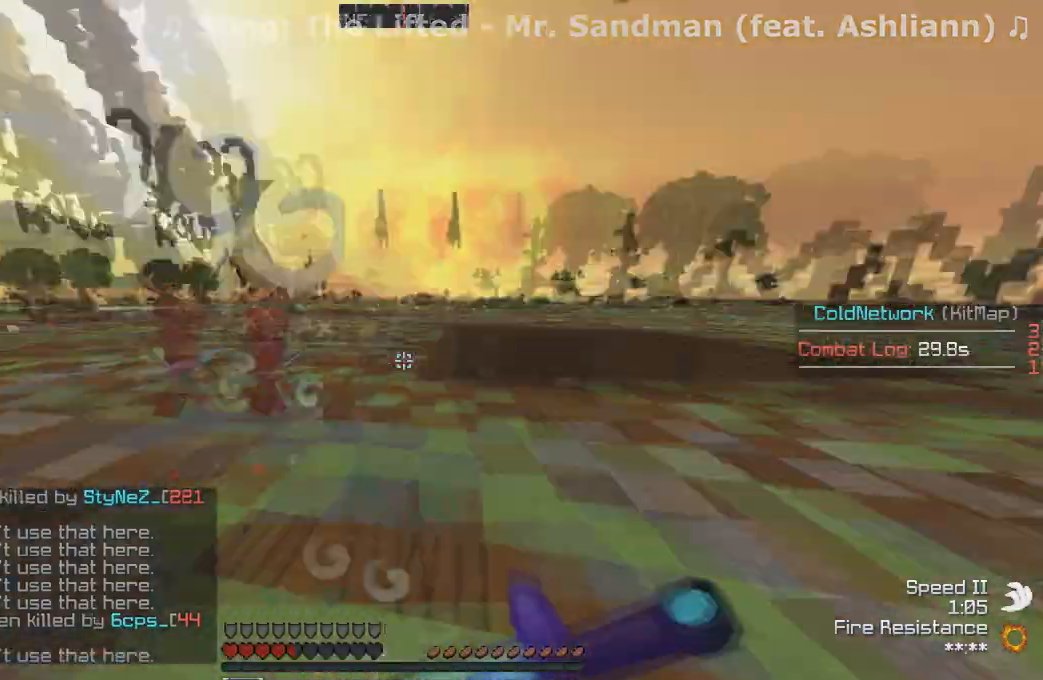
{"keys": ["w"], "events": [[34, "d", "down"], [267, "d", "up"]]}